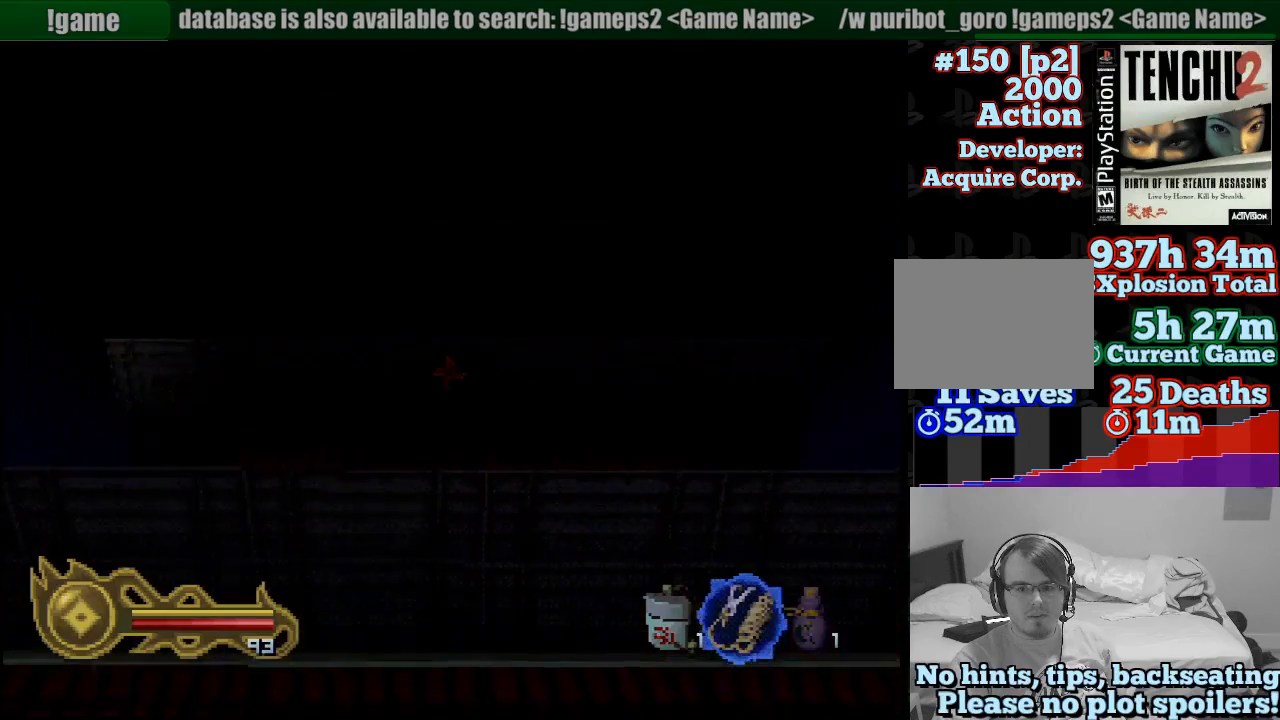
Gameplay with a controller (PlayStation layout); each line is a JSON object with the inputs held at the frame after it. "events" lists button and stick changes between this image and that frame as [ms after this image, input, new state], when the widget could be followed in between. Not read: L3 R3 SELECT.
{"buttons": [], "left_stick": "center", "right_stick": "center", "events": [[50, "left_stick", "center"], [500, "TRIANGLE", "up"]]}
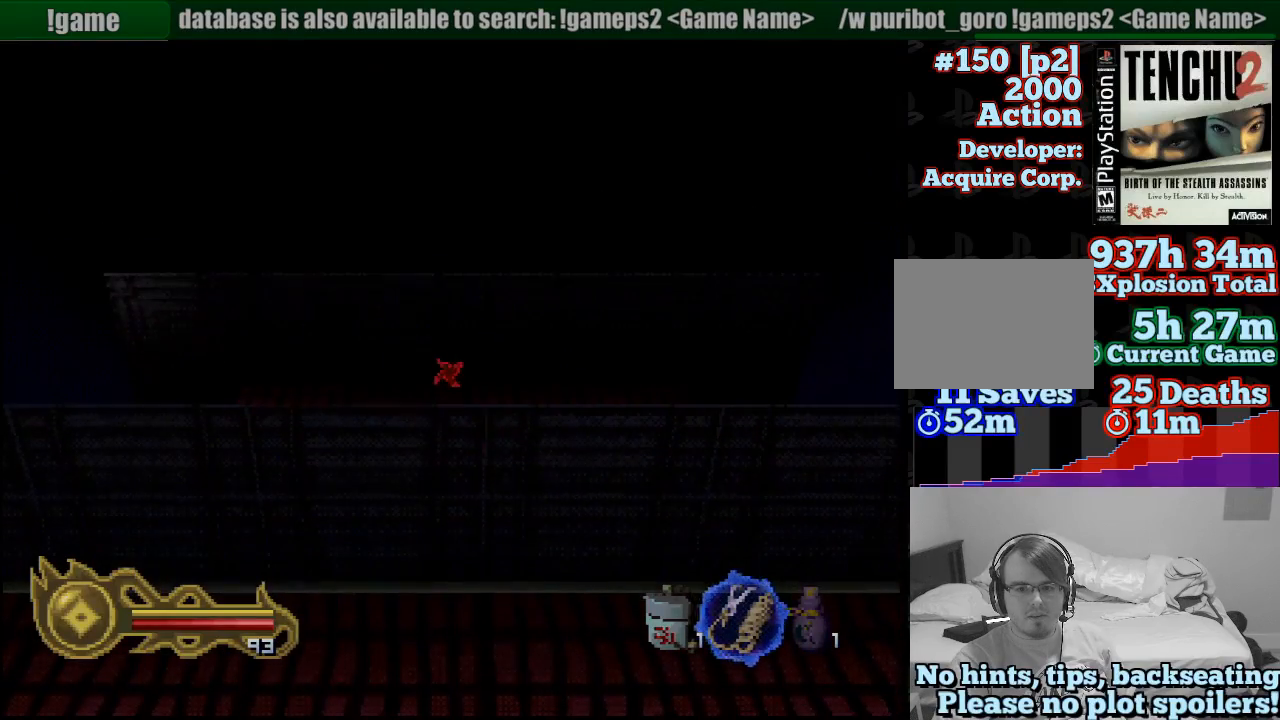
{"buttons": [], "left_stick": "center", "right_stick": "center", "events": []}
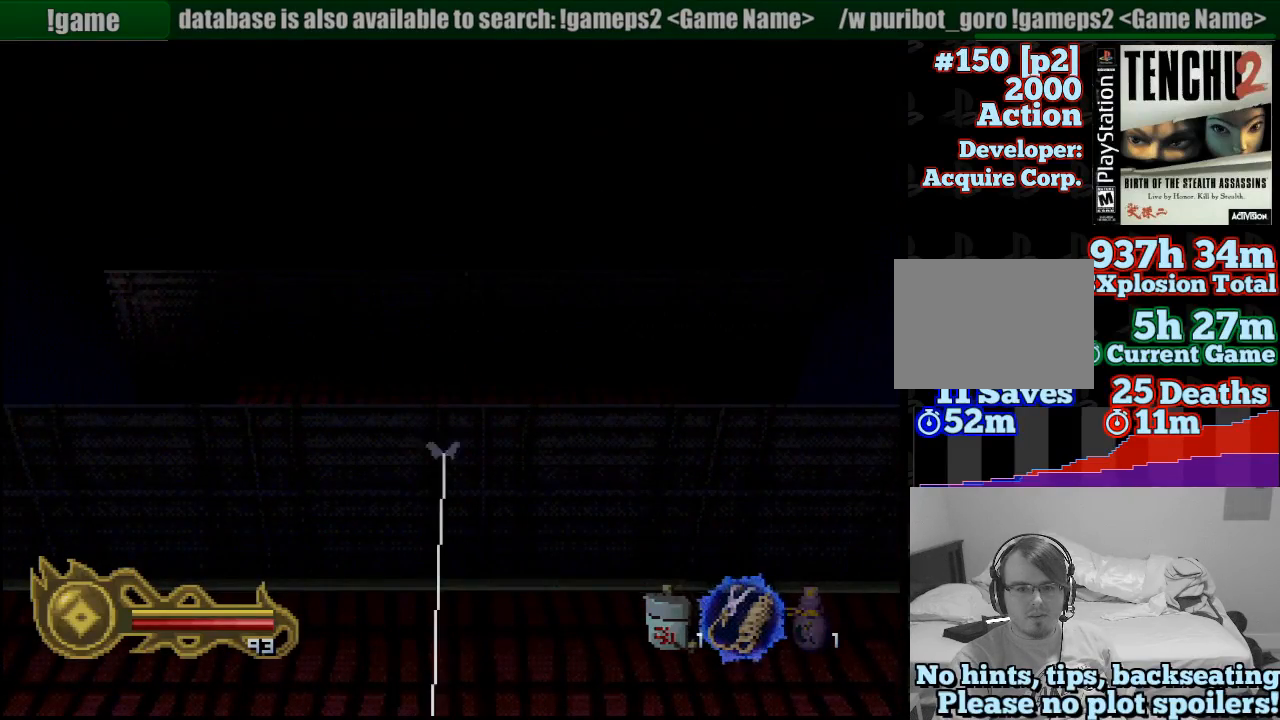
{"buttons": [], "left_stick": "up", "right_stick": "center", "events": [[317, "left_stick", "up"]]}
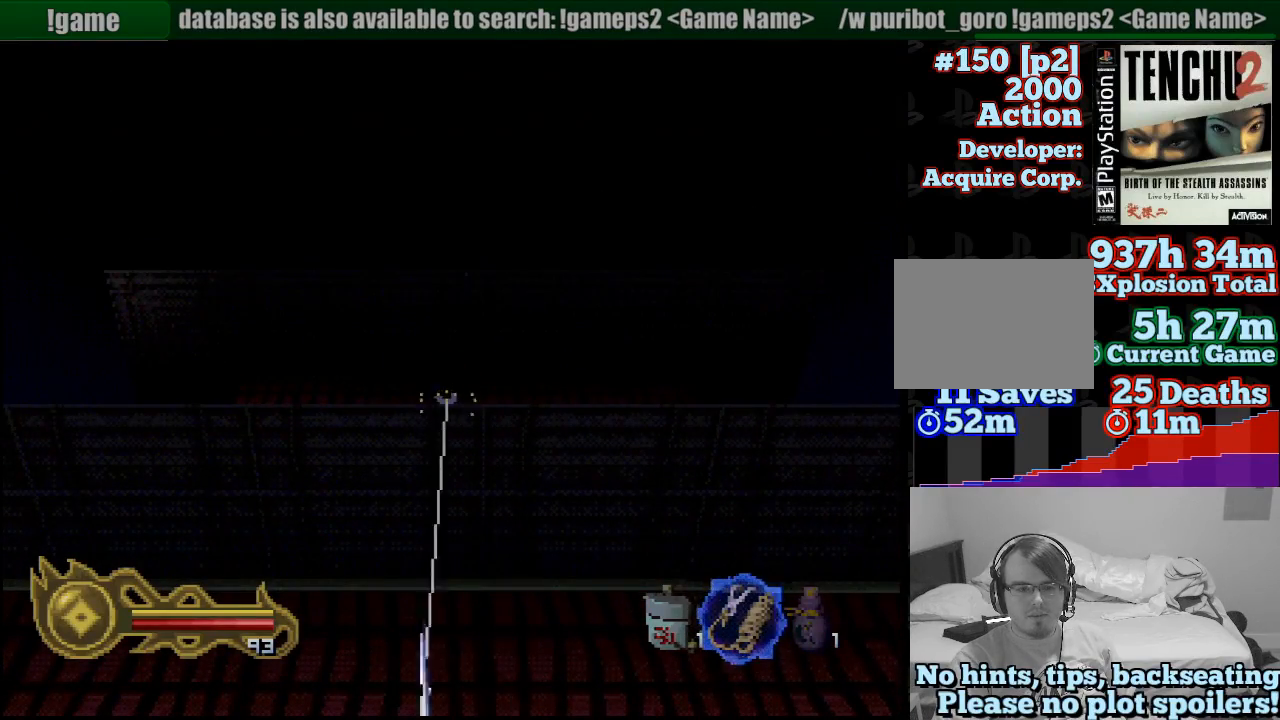
{"buttons": [], "left_stick": "up", "right_stick": "center", "events": []}
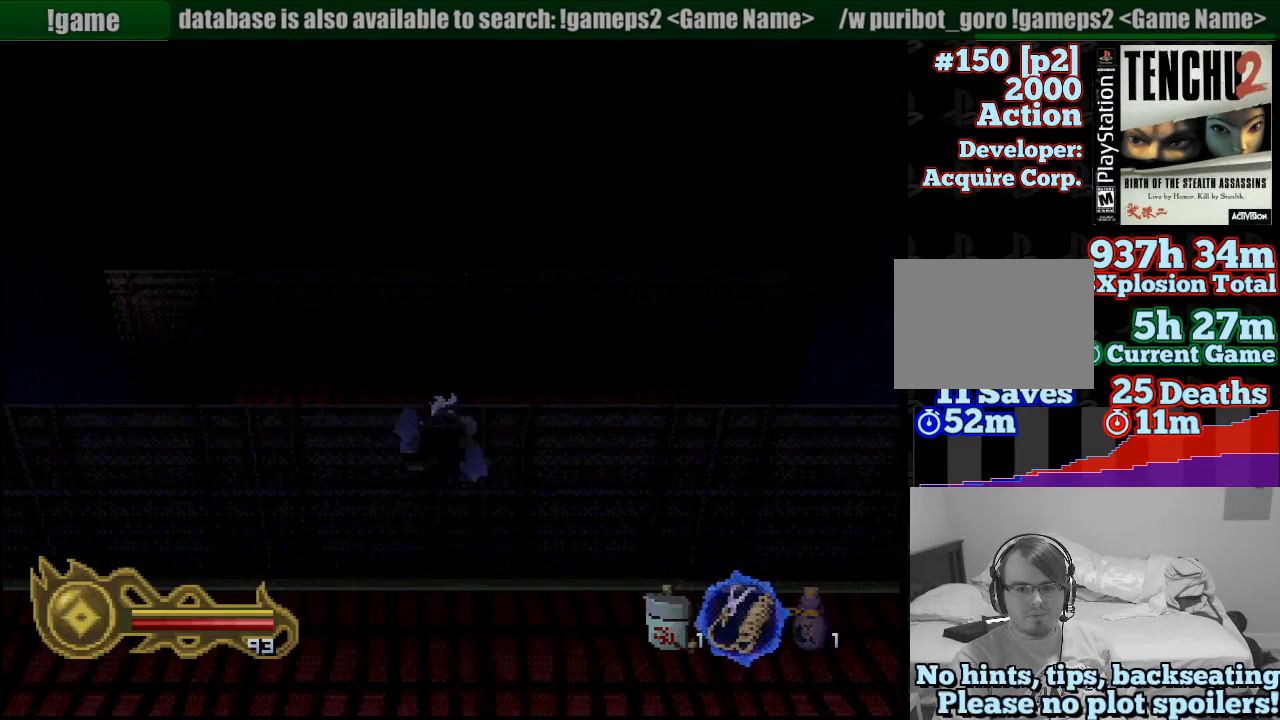
{"buttons": [], "left_stick": "up-left", "right_stick": "center", "events": [[500, "left_stick", "up-left"]]}
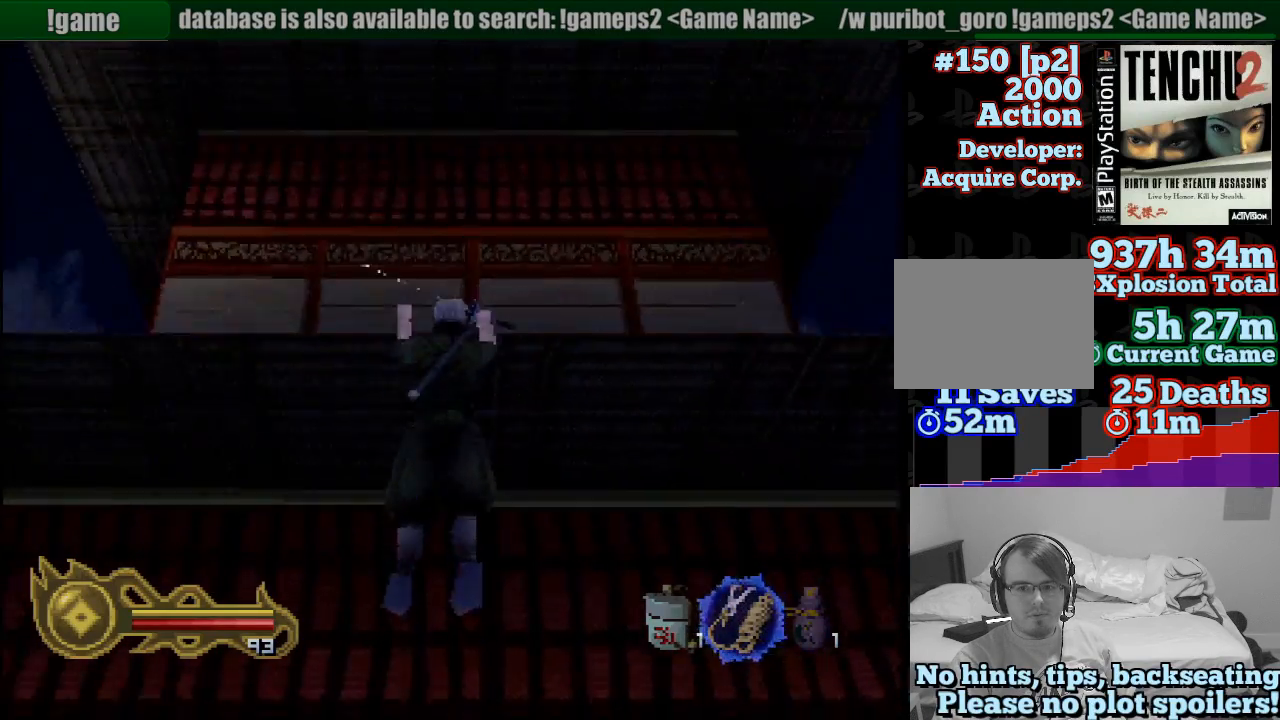
{"buttons": [], "left_stick": "up", "right_stick": "center", "events": [[233, "left_stick", "center"], [450, "left_stick", "up"]]}
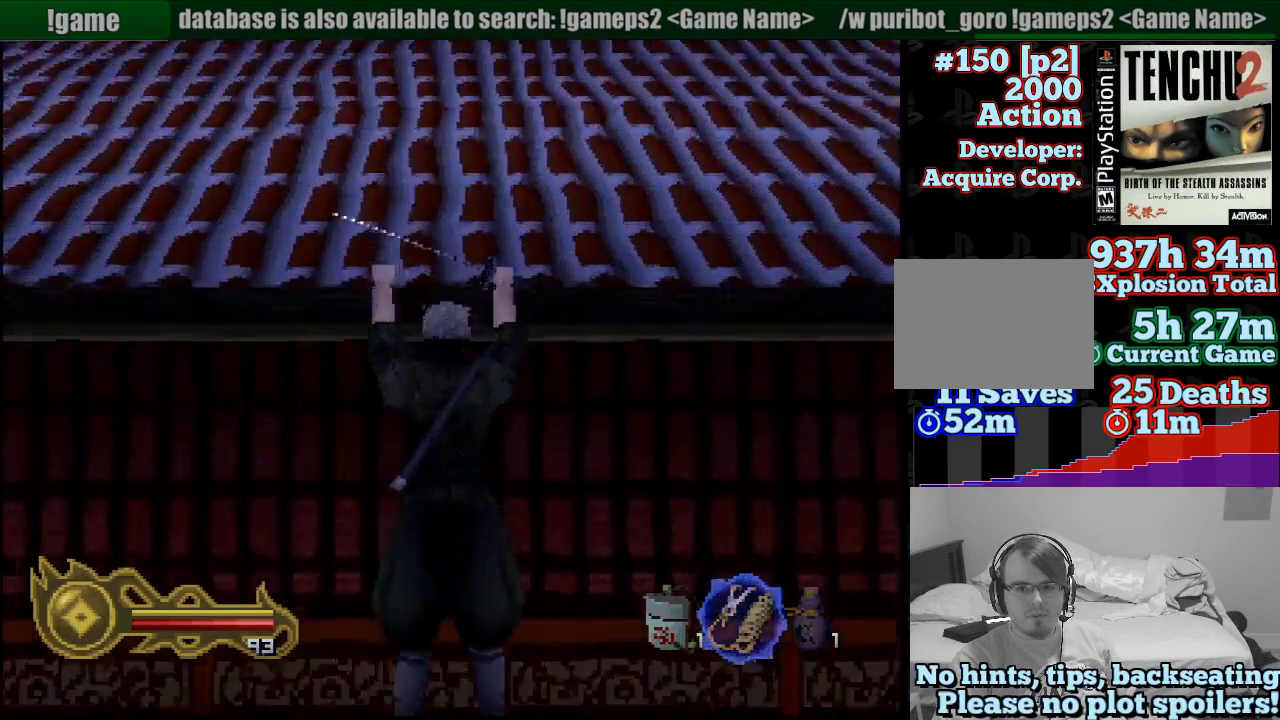
{"buttons": [], "left_stick": "center", "right_stick": "center", "events": [[183, "left_stick", "center"]]}
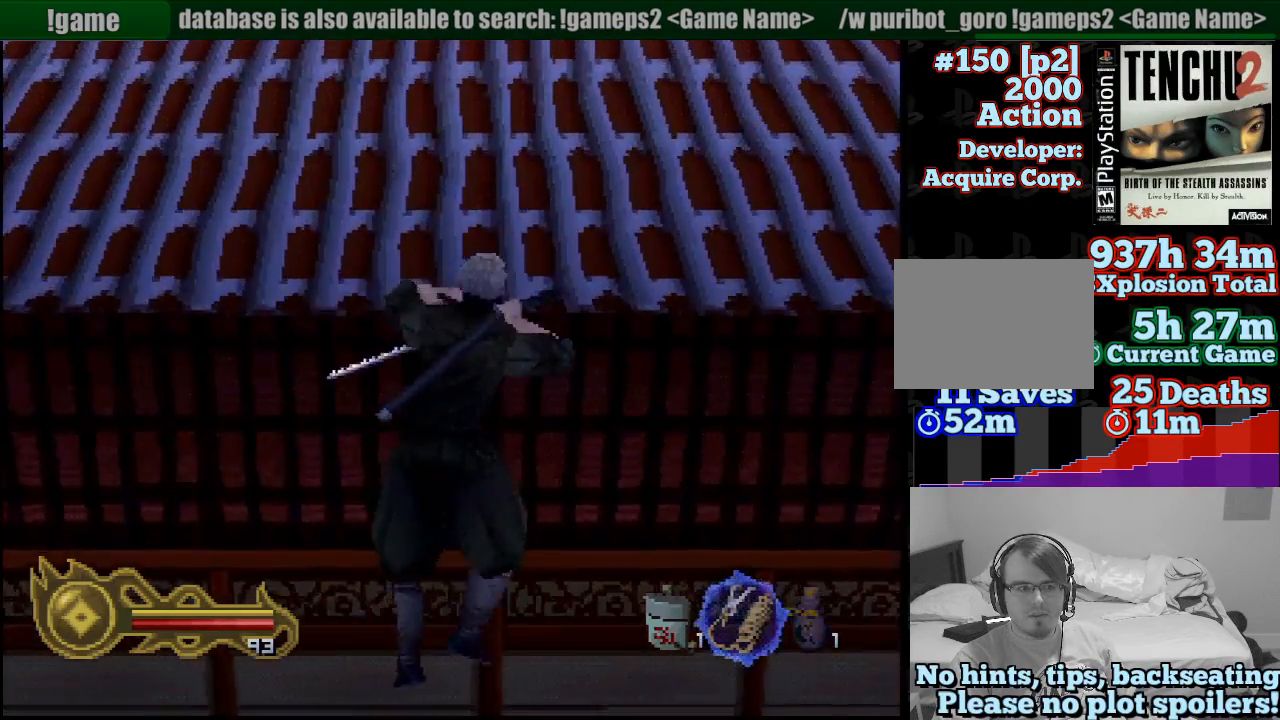
{"buttons": [], "left_stick": "center", "right_stick": "center", "events": []}
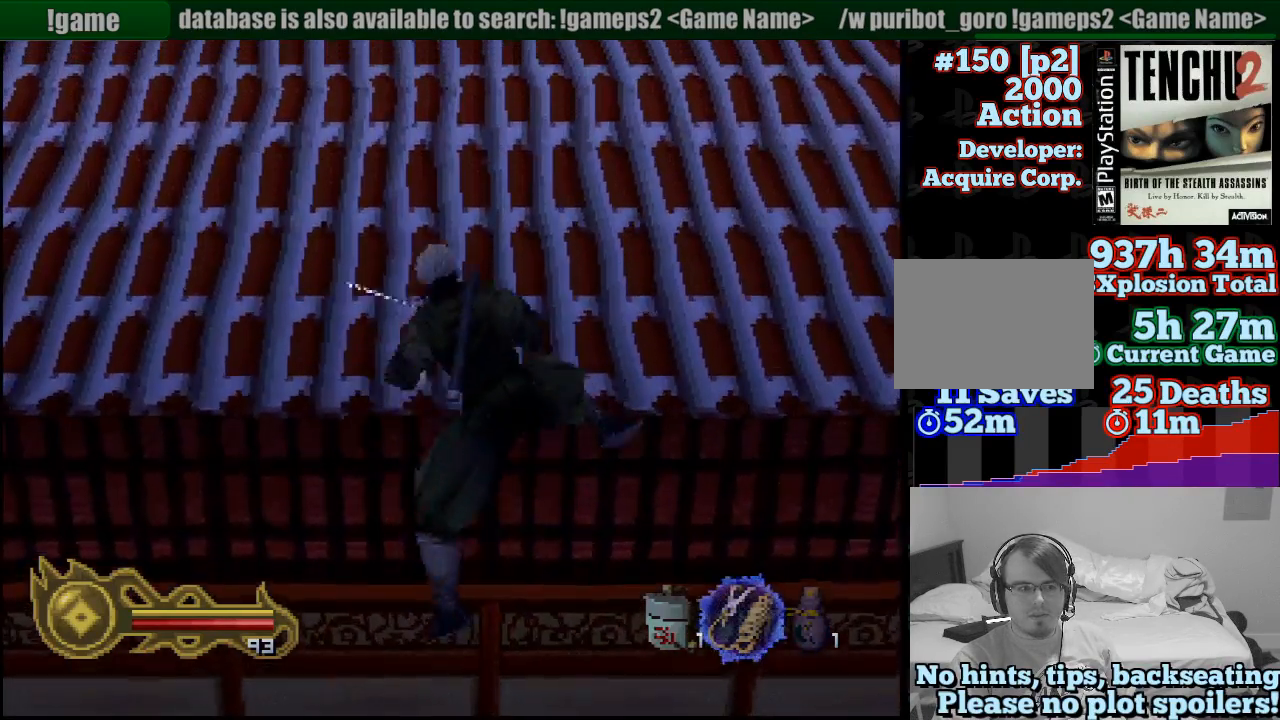
{"buttons": [], "left_stick": "center", "right_stick": "center", "events": []}
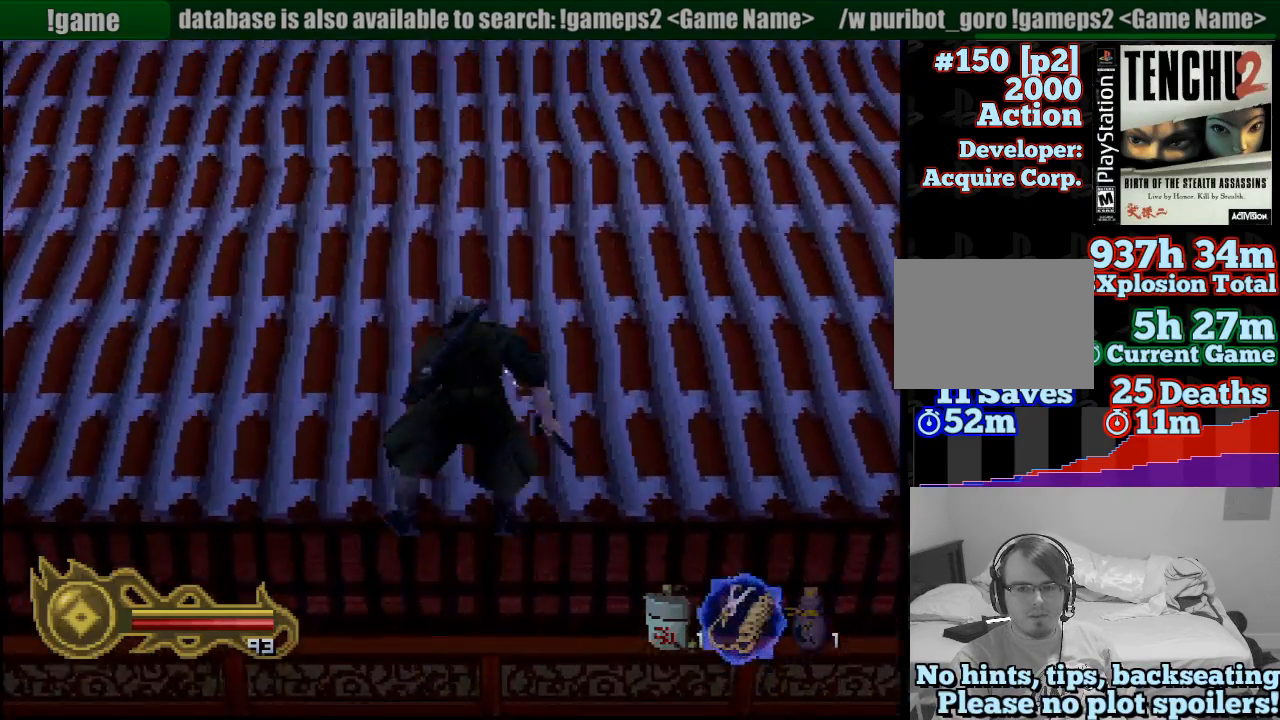
{"buttons": ["TRIANGLE"], "left_stick": "center", "right_stick": "center", "events": [[250, "TRIANGLE", "down"]]}
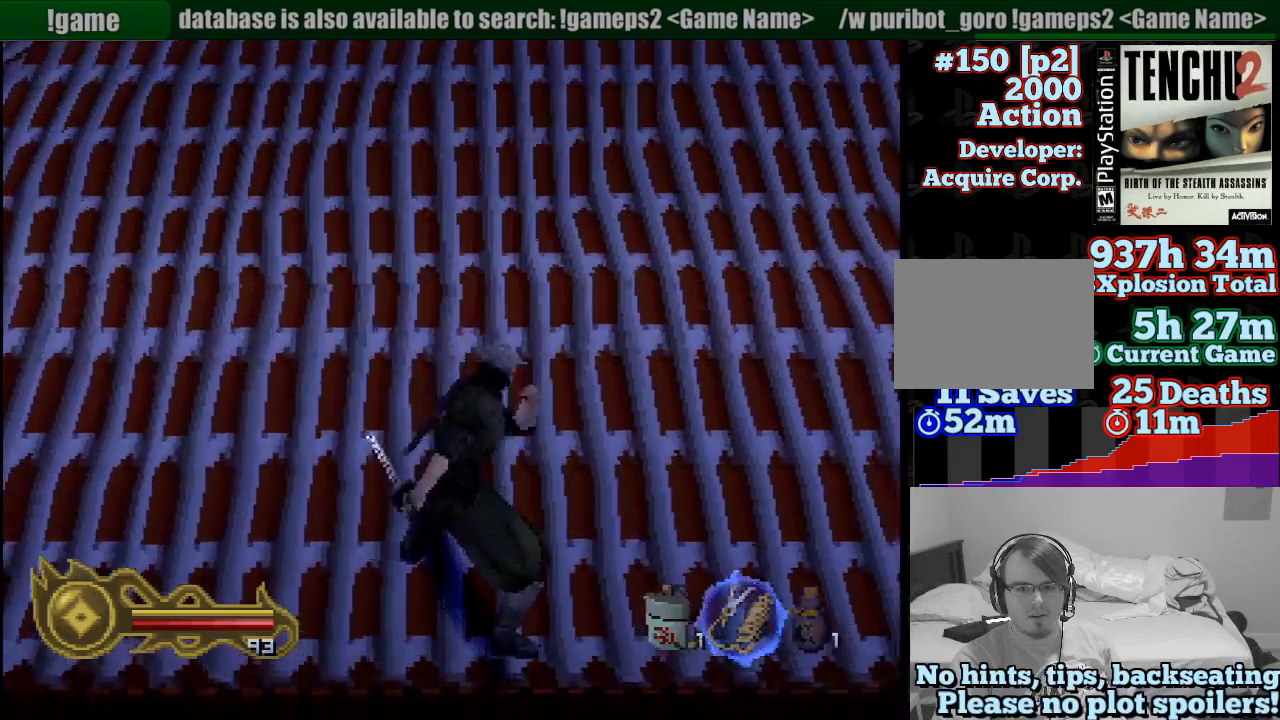
{"buttons": ["TRIANGLE"], "left_stick": "down", "right_stick": "center", "events": [[33, "left_stick", "down"]]}
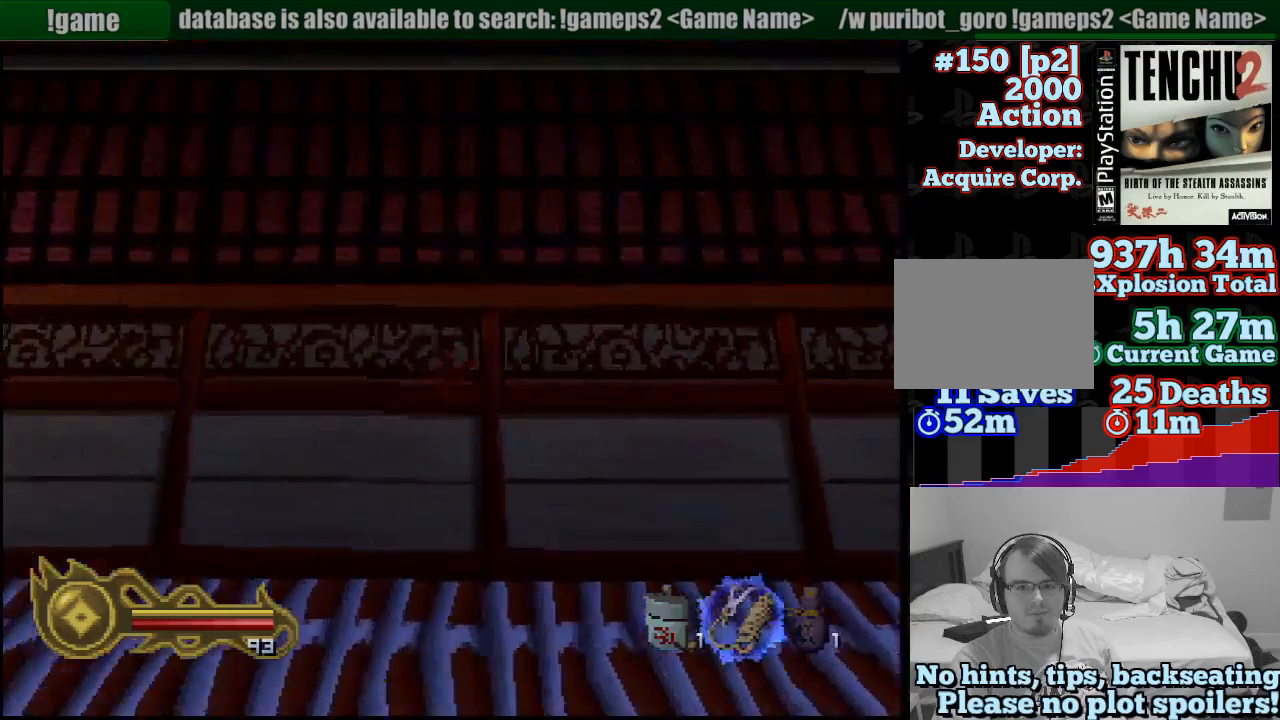
{"buttons": ["TRIANGLE"], "left_stick": "down", "right_stick": "center", "events": []}
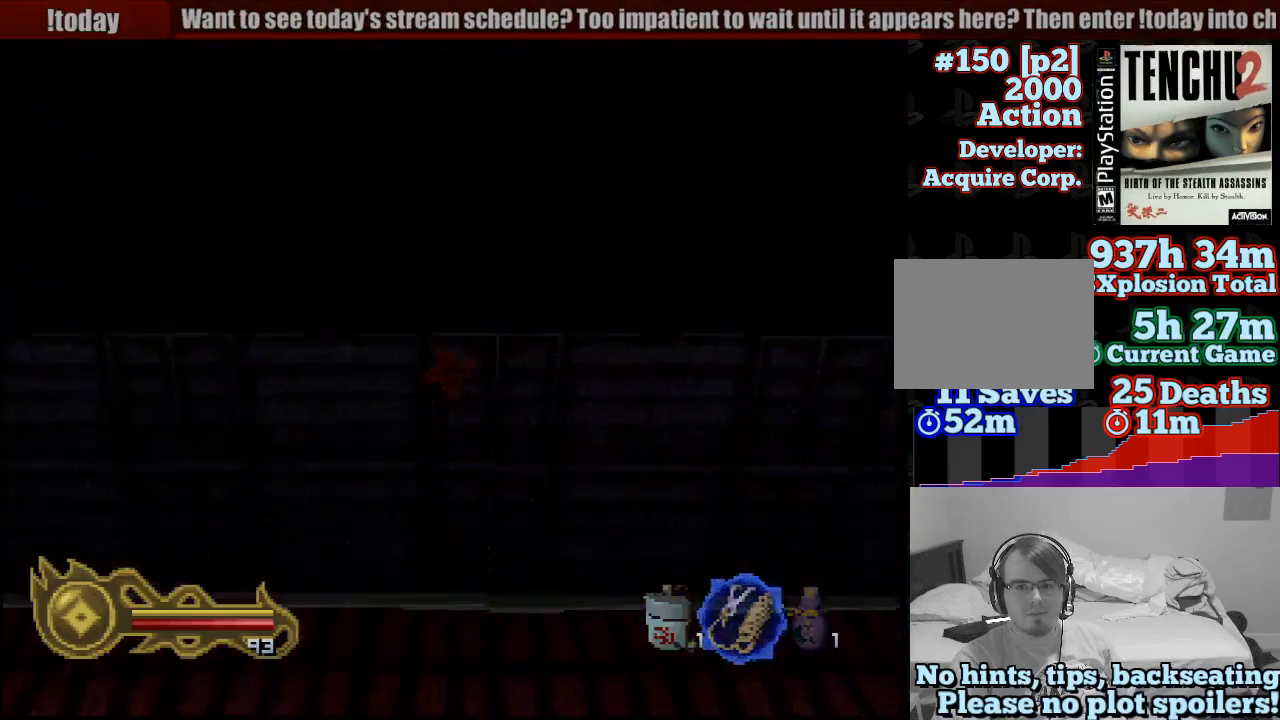
{"buttons": ["TRIANGLE"], "left_stick": "down-left", "right_stick": "center", "events": [[483, "left_stick", "down-left"]]}
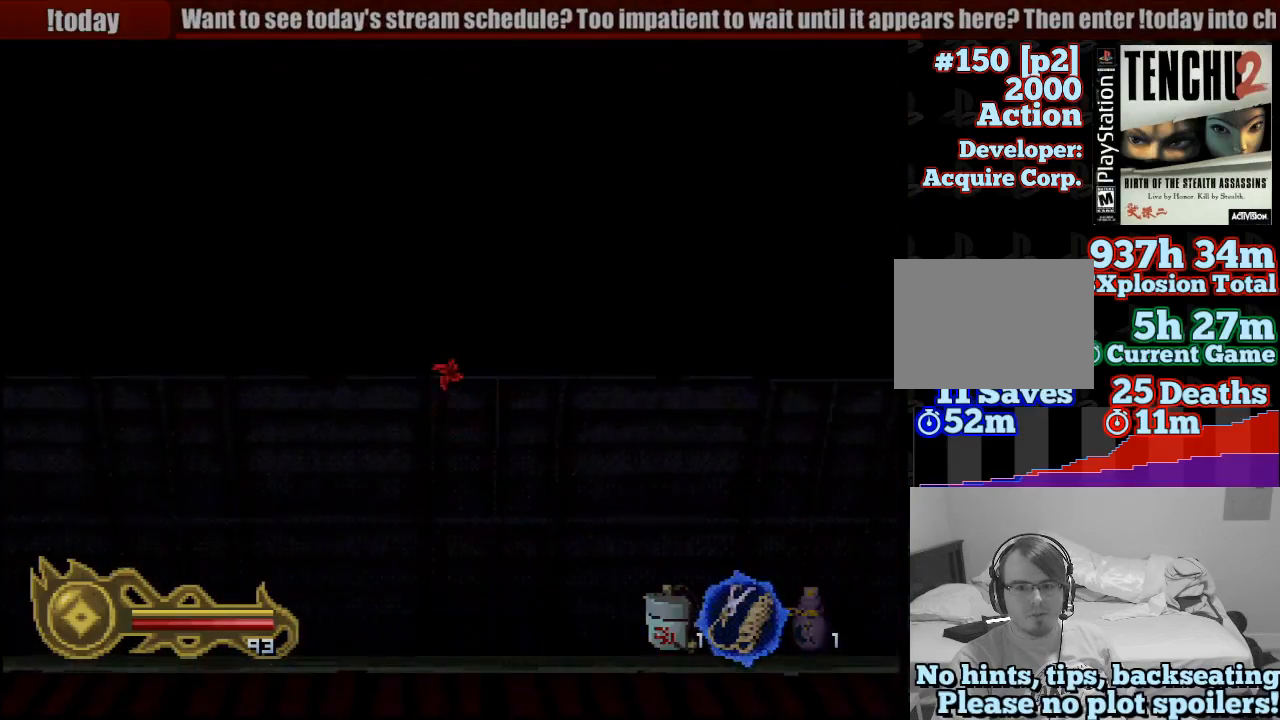
{"buttons": ["TRIANGLE"], "left_stick": "center", "right_stick": "center", "events": [[200, "left_stick", "down-right"], [400, "left_stick", "center"]]}
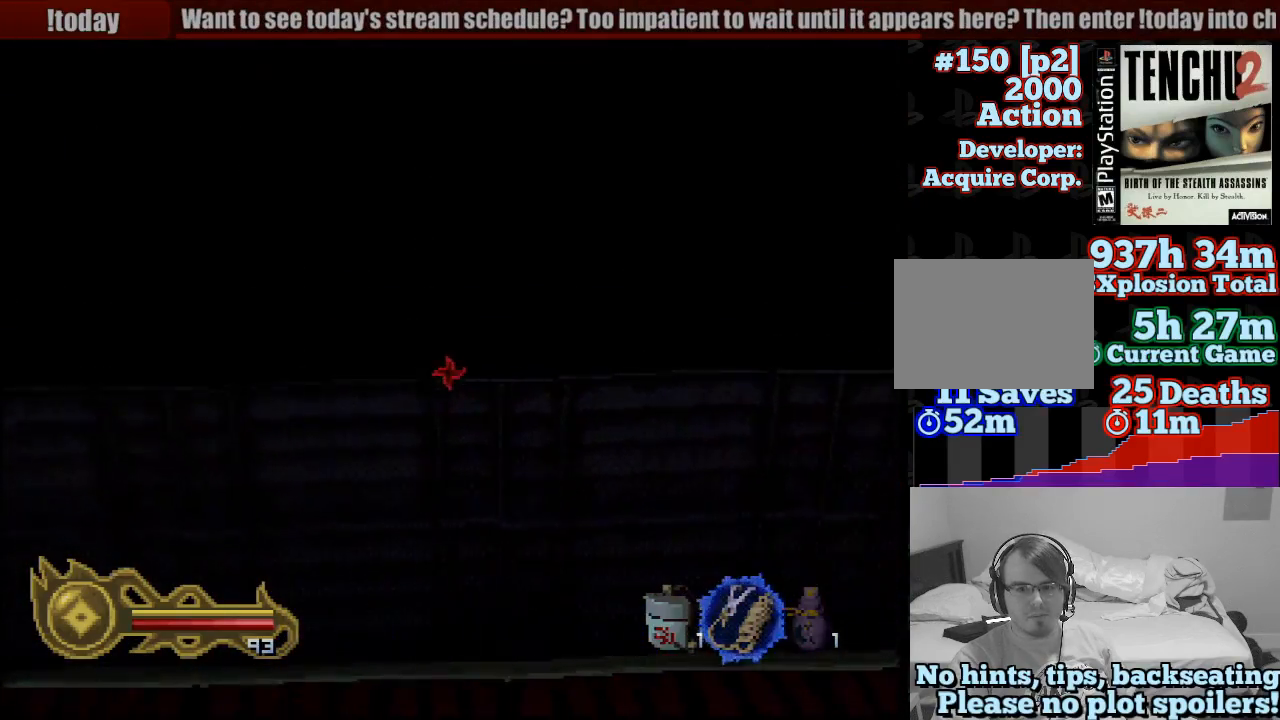
{"buttons": [], "left_stick": "center", "right_stick": "center", "events": [[317, "TRIANGLE", "up"]]}
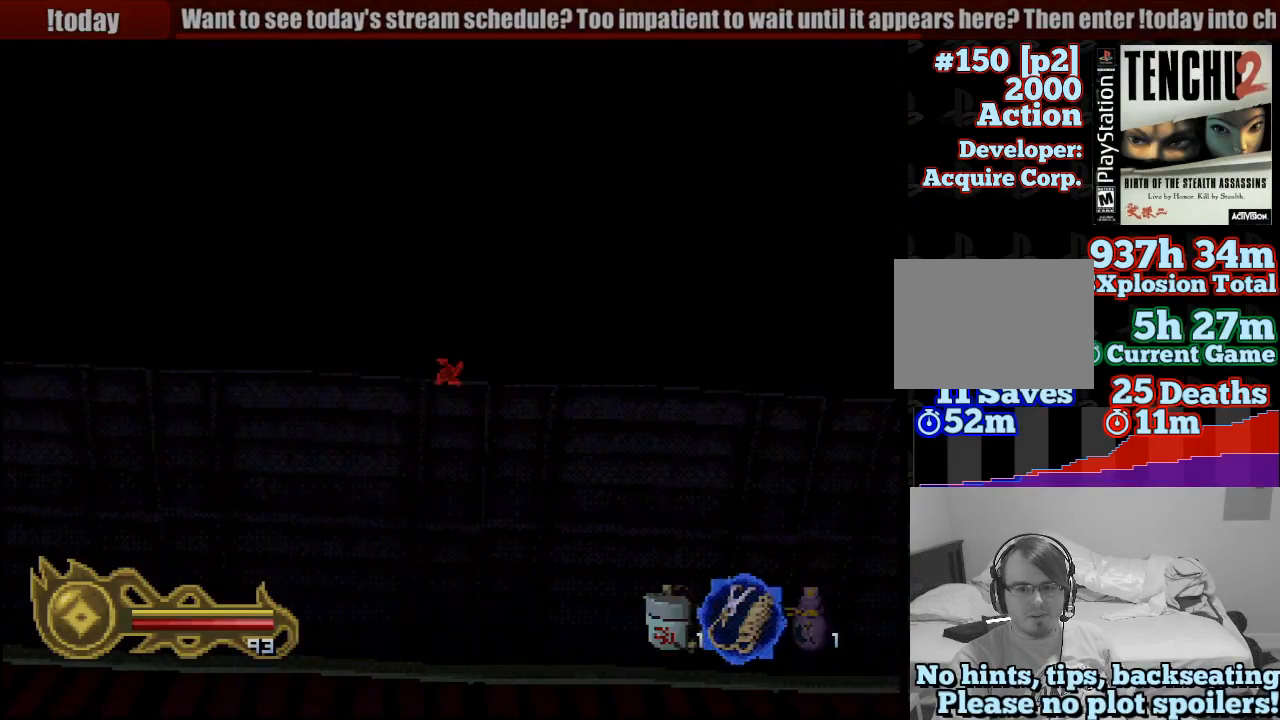
{"buttons": [], "left_stick": "center", "right_stick": "center", "events": []}
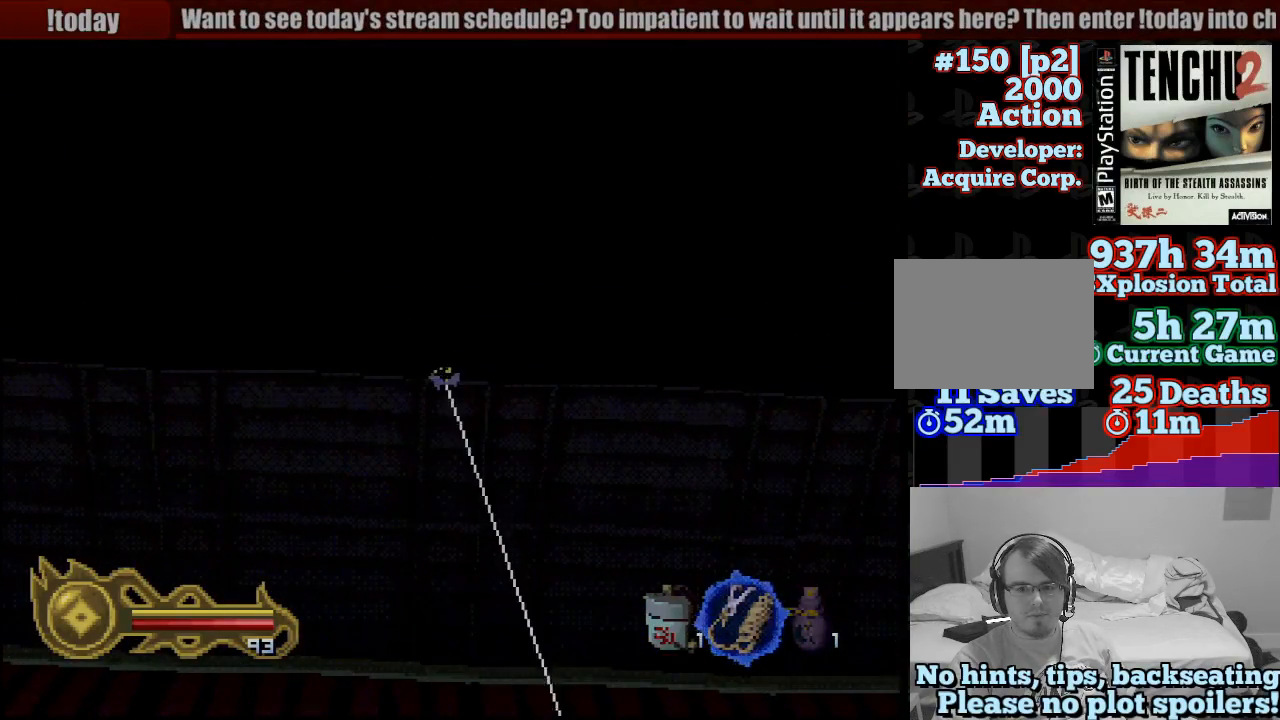
{"buttons": [], "left_stick": "center", "right_stick": "center", "events": [[333, "left_stick", "up"], [417, "left_stick", "center"]]}
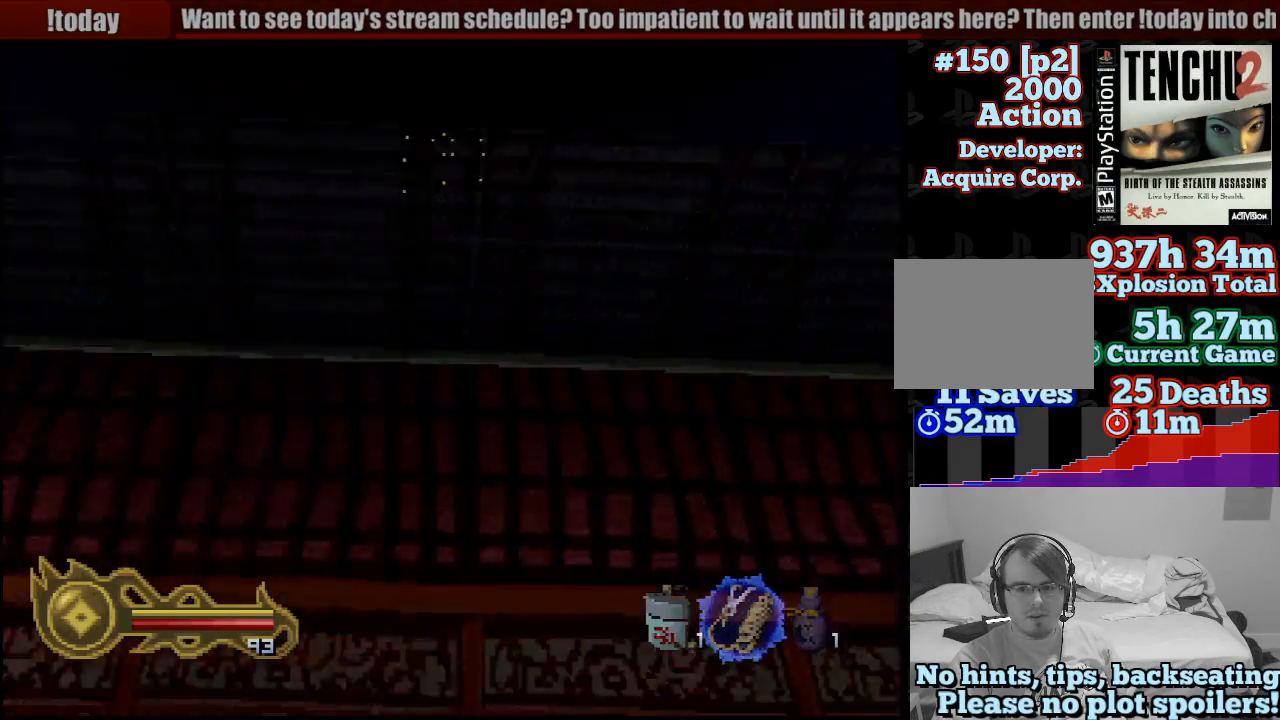
{"buttons": [], "left_stick": "center", "right_stick": "center", "events": []}
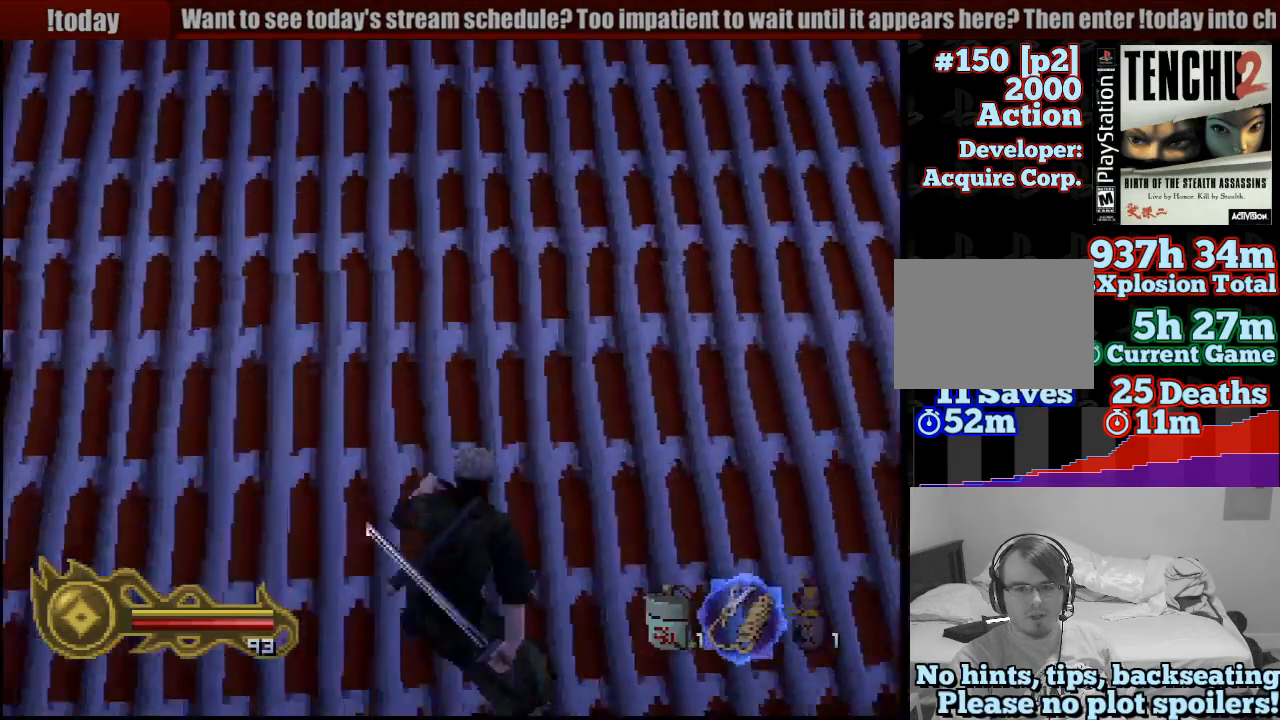
{"buttons": ["TRIANGLE"], "left_stick": "center", "right_stick": "center", "events": [[267, "TRIANGLE", "down"]]}
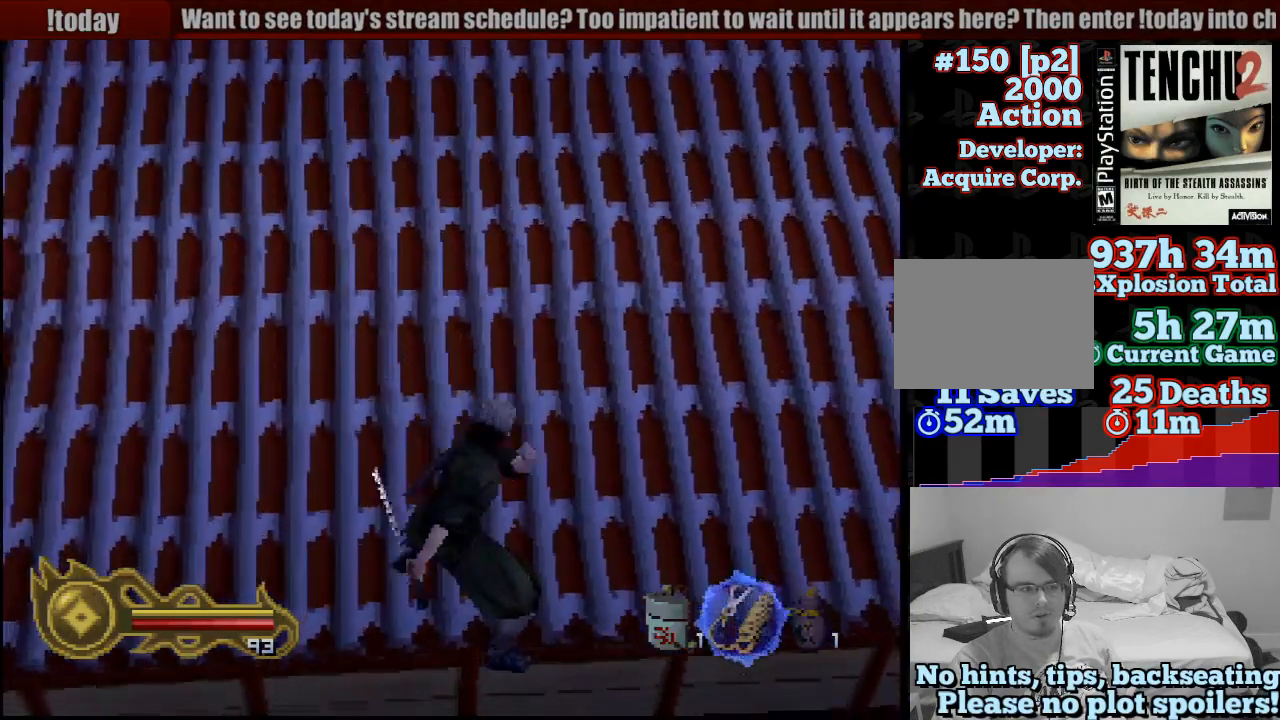
{"buttons": ["TRIANGLE"], "left_stick": "down", "right_stick": "center", "events": [[83, "left_stick", "down"]]}
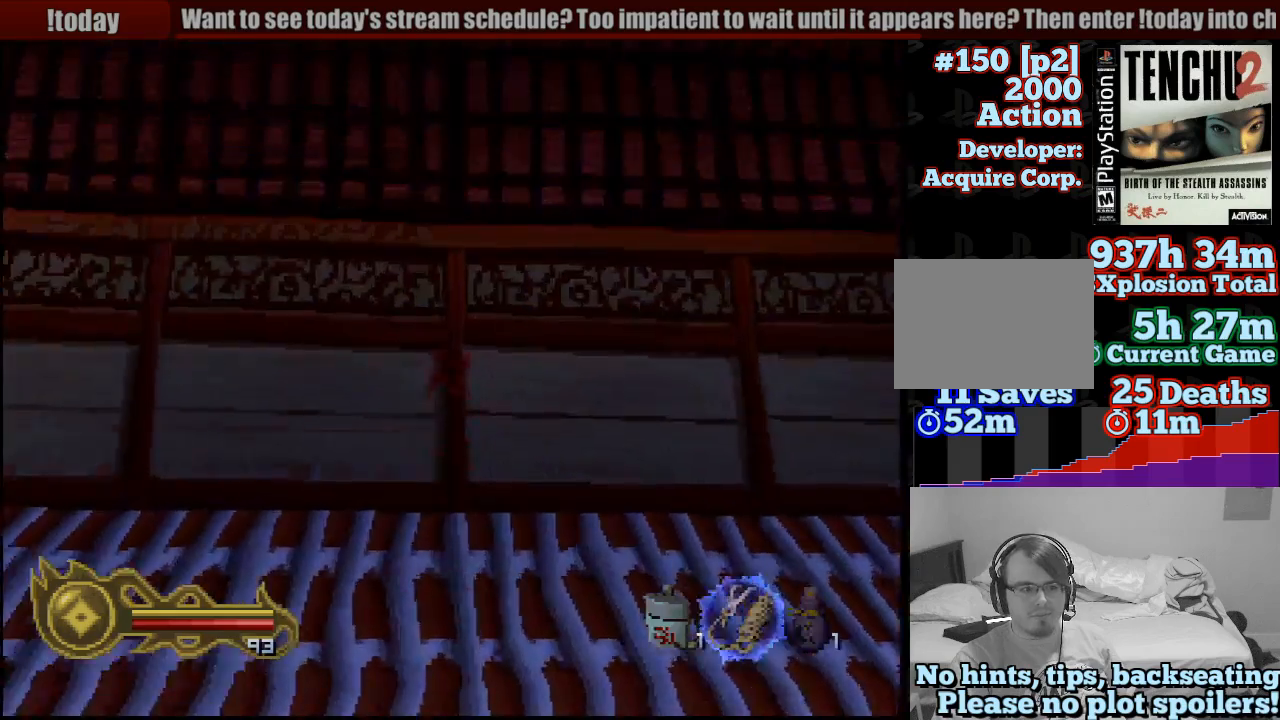
{"buttons": ["TRIANGLE"], "left_stick": "down", "right_stick": "center", "events": []}
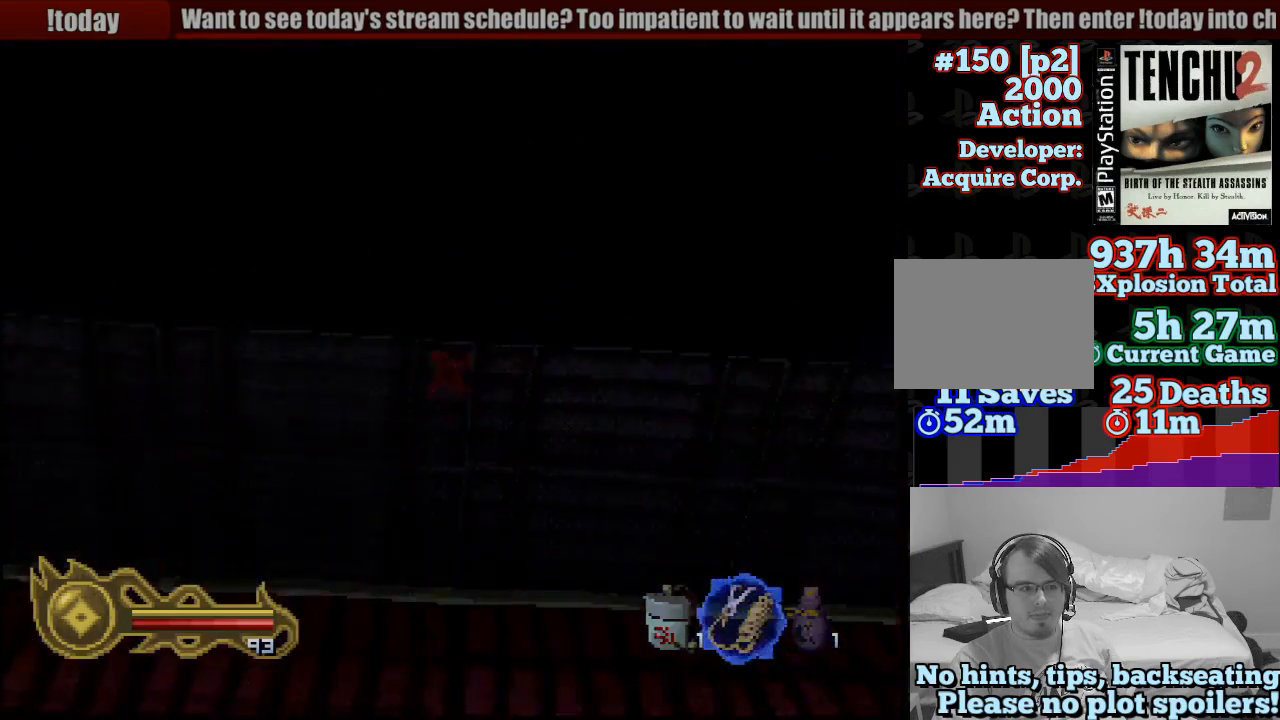
{"buttons": ["TRIANGLE"], "left_stick": "center", "right_stick": "center", "events": [[450, "TRIANGLE", "up"], [467, "TRIANGLE", "down"], [483, "left_stick", "center"]]}
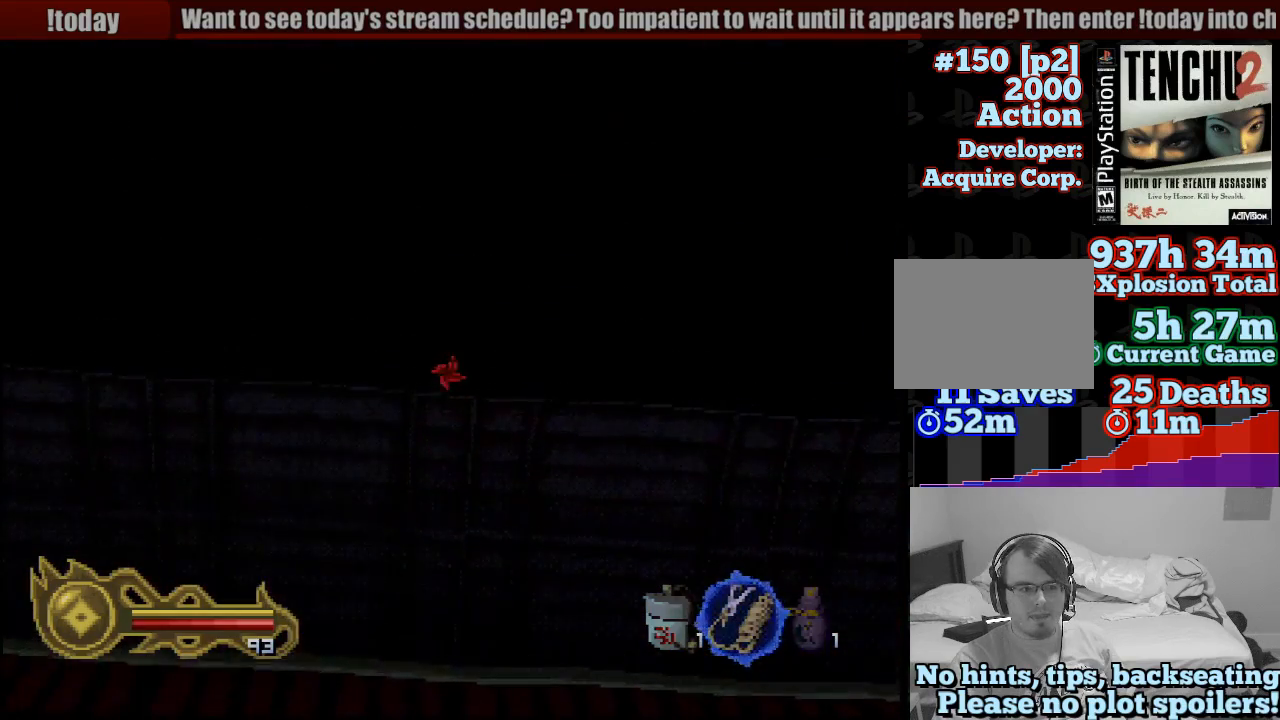
{"buttons": [], "left_stick": "center", "right_stick": "center", "events": [[167, "TRIANGLE", "up"]]}
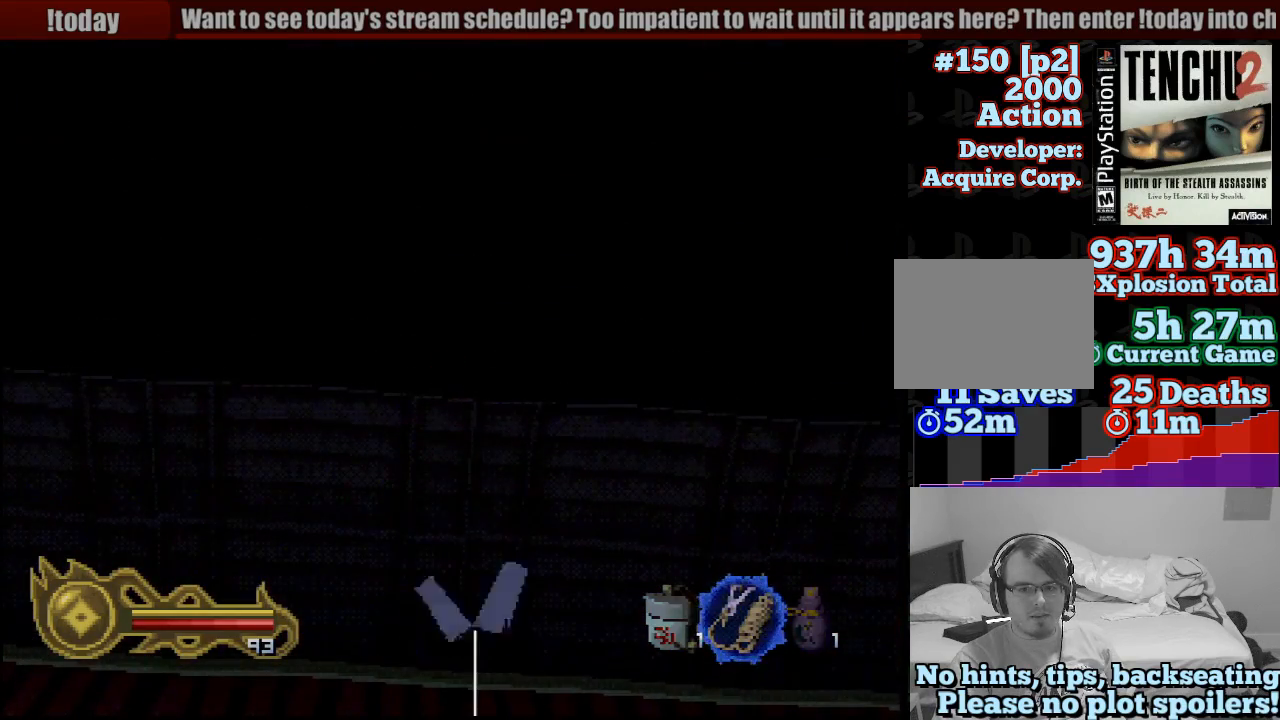
{"buttons": [], "left_stick": "center", "right_stick": "center", "events": []}
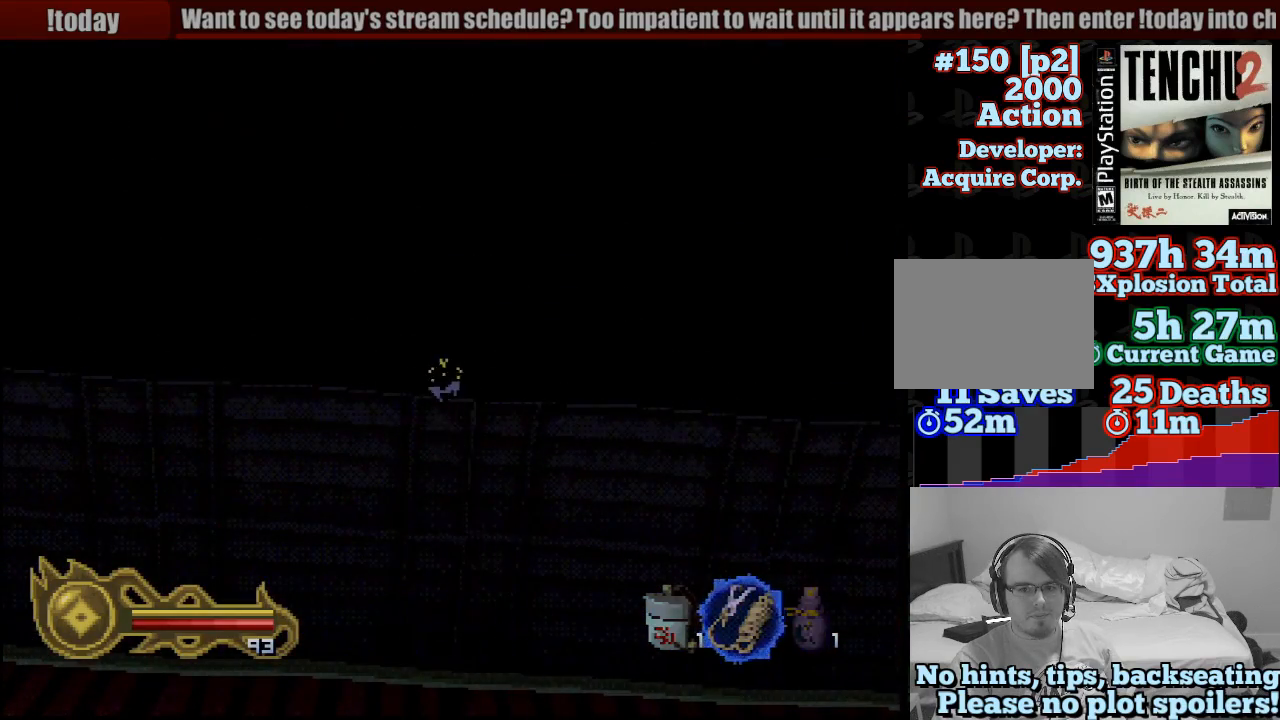
{"buttons": [], "left_stick": "center", "right_stick": "center", "events": []}
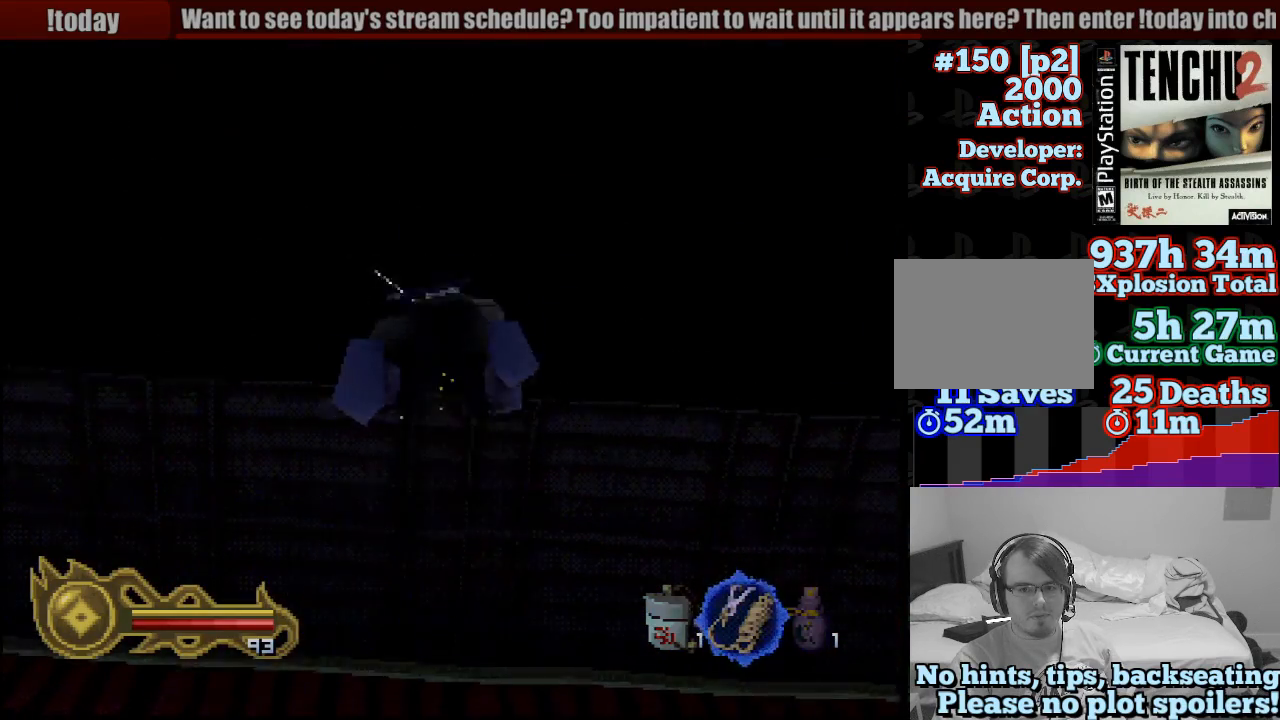
{"buttons": [], "left_stick": "up", "right_stick": "center", "events": [[317, "left_stick", "up"]]}
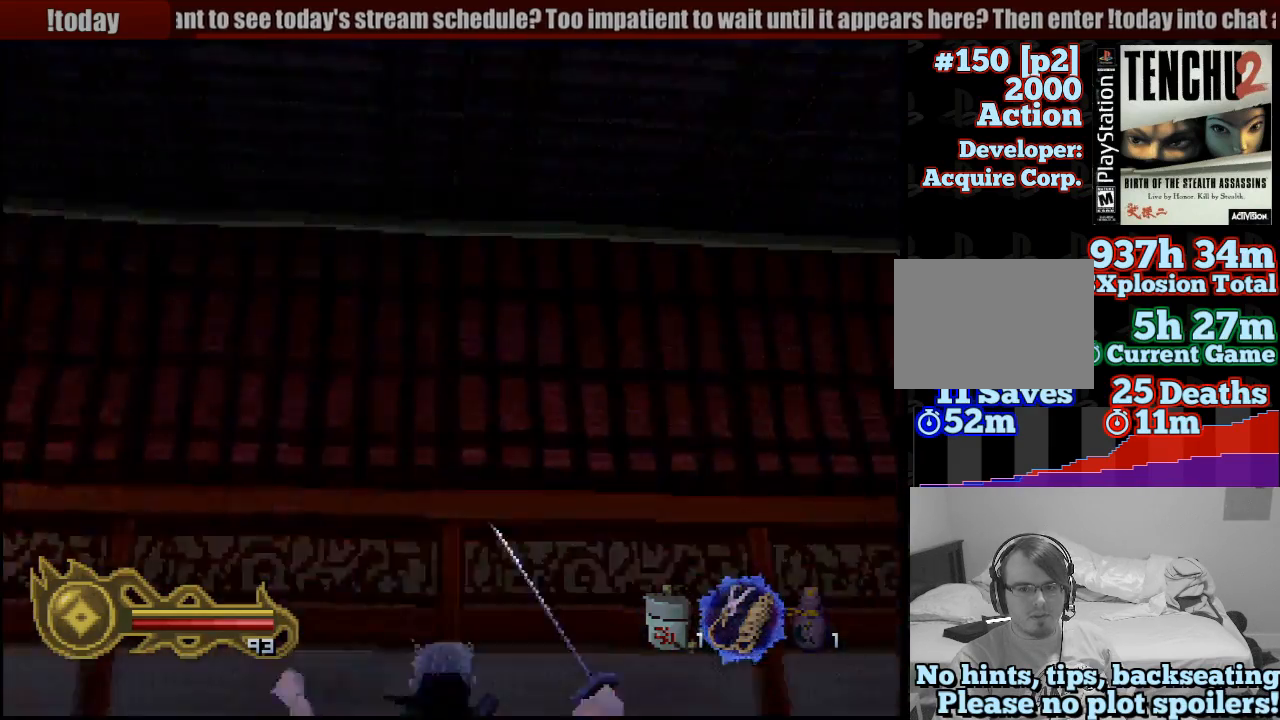
{"buttons": [], "left_stick": "center", "right_stick": "center", "events": [[67, "left_stick", "center"]]}
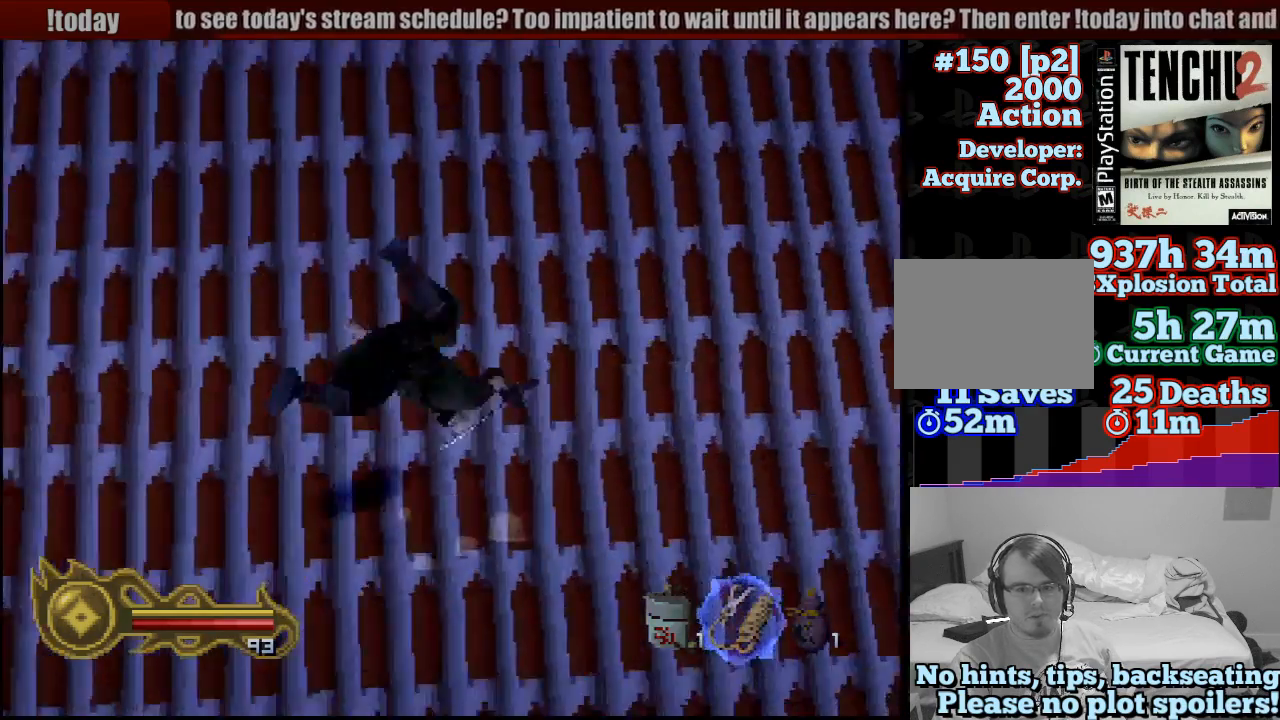
{"buttons": [], "left_stick": "center", "right_stick": "center"}
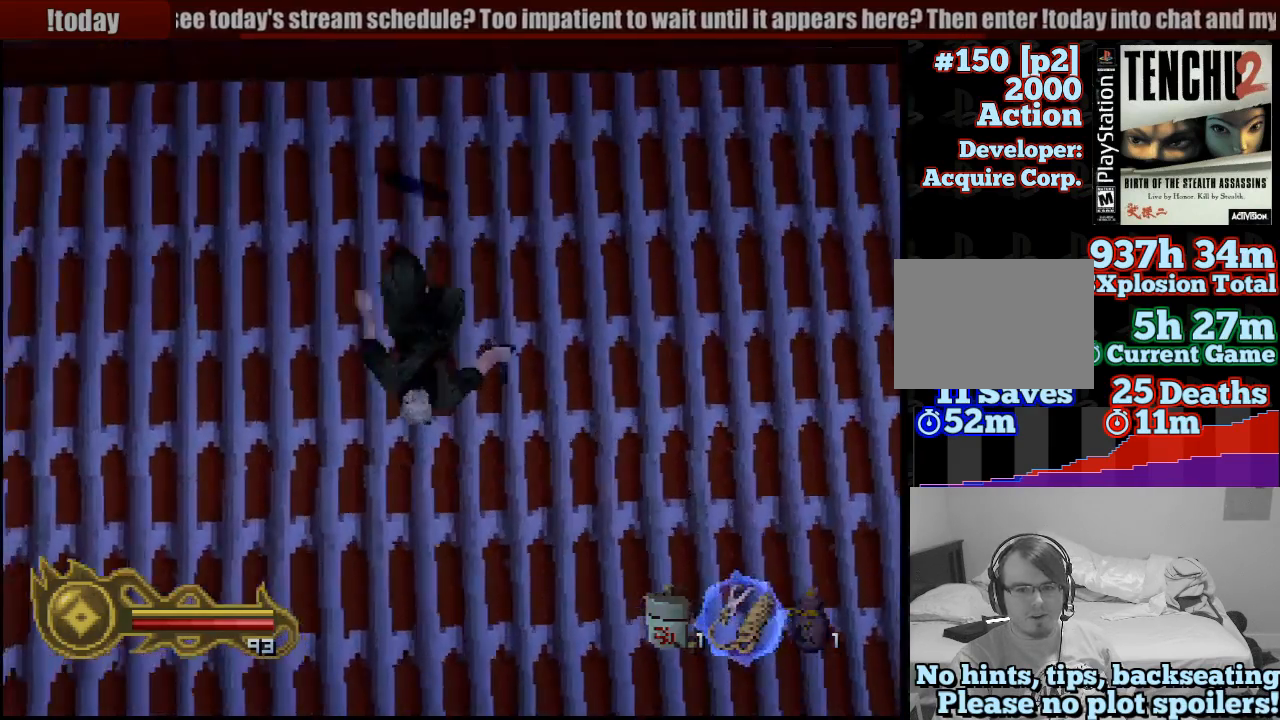
{"buttons": [], "left_stick": "center", "right_stick": "center", "events": []}
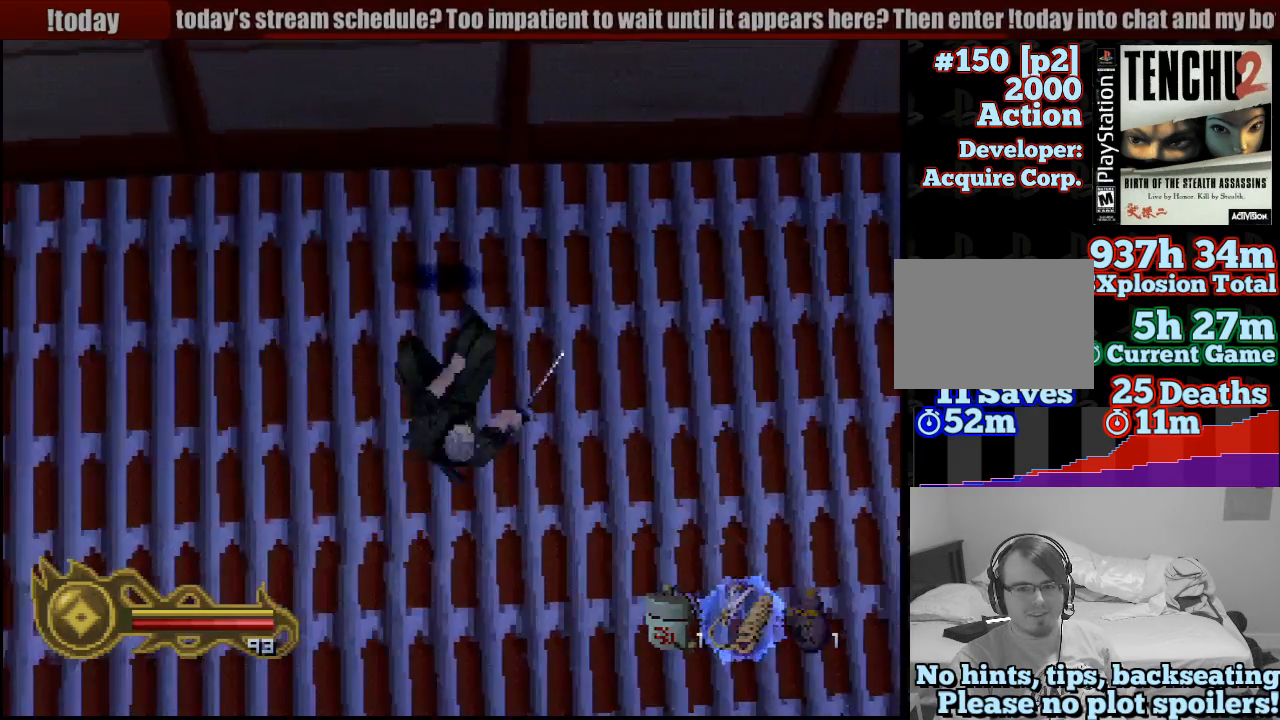
{"buttons": [], "left_stick": "center", "right_stick": "center", "events": []}